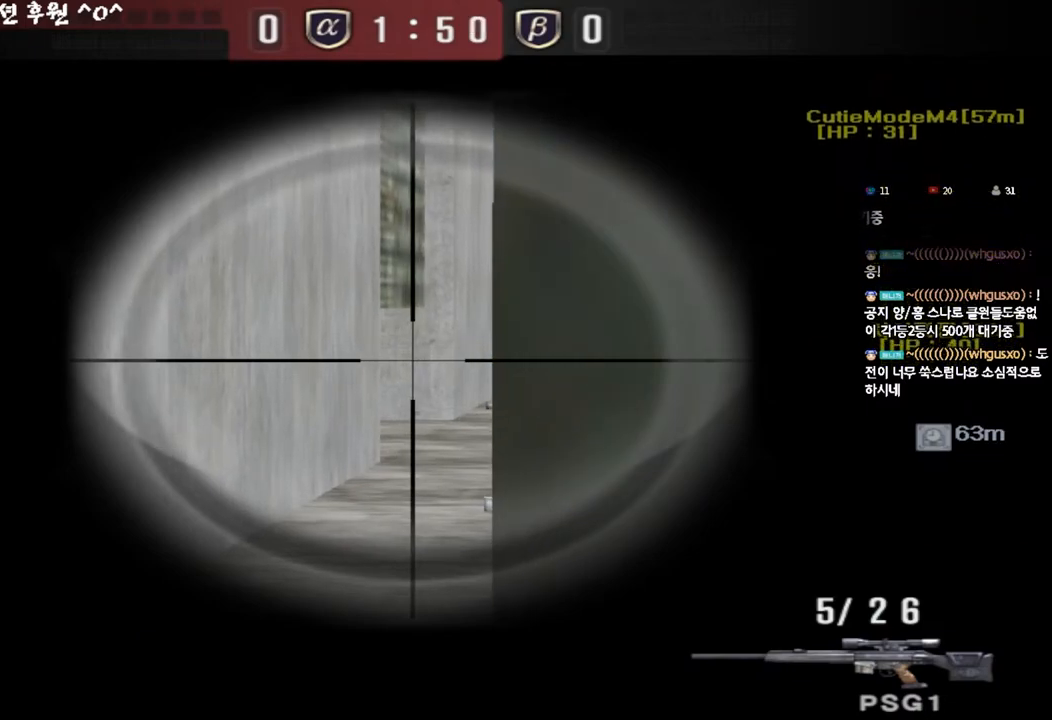
Gameplay with keyboard; each line is a JSON object with the keys held at the frame after it. "events" lists presses ("down") and releases ("up") of "a", "ctrl", "d", "e", "f", "q", "r", "s", "shift", "space", "tab" and "w" between this image and that frame as [ms after this image, input, new state], when the widget could be followed in between. No other keys are recorded. Mouse input is not recorded.
{"keys": ["shift"], "events": []}
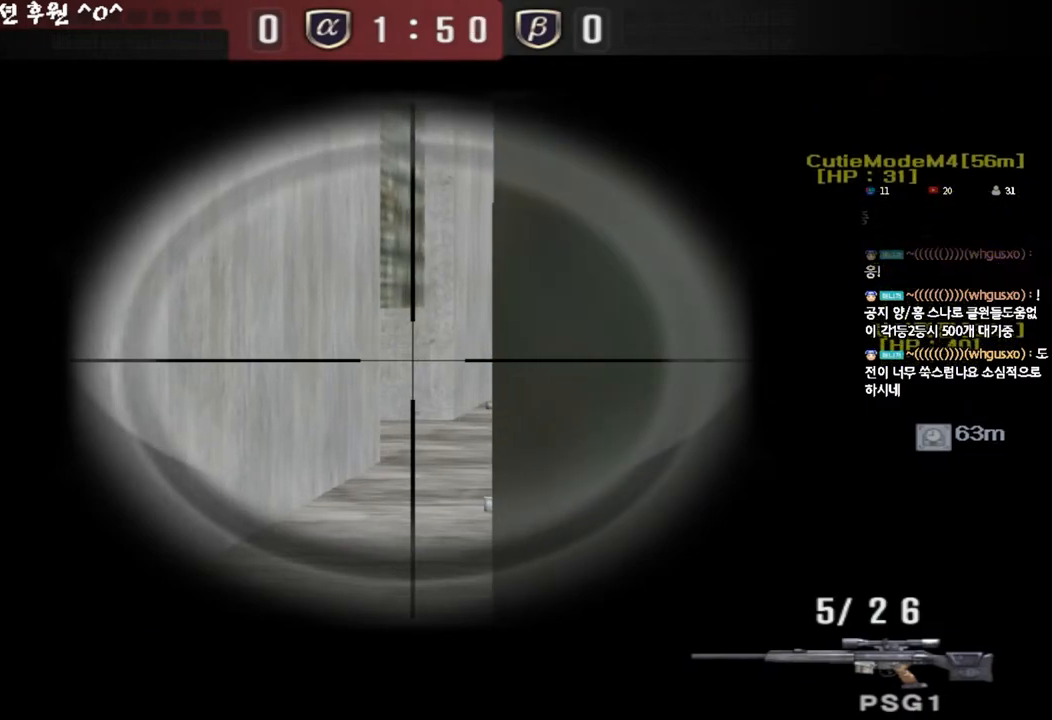
{"keys": ["shift"], "events": []}
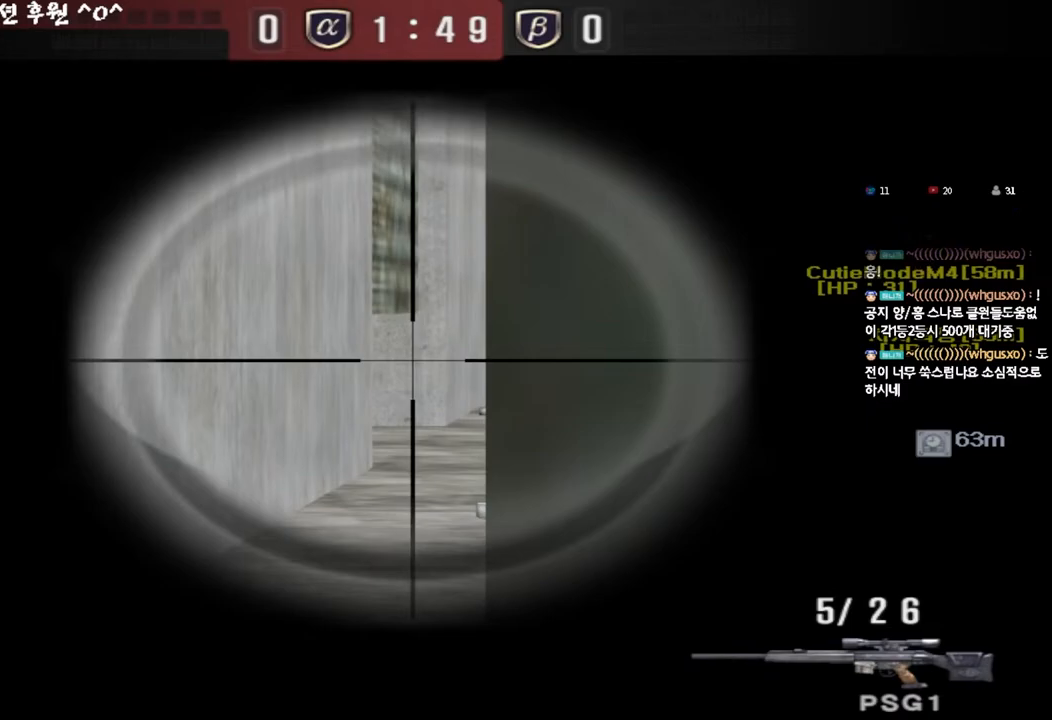
{"keys": ["shift"], "events": []}
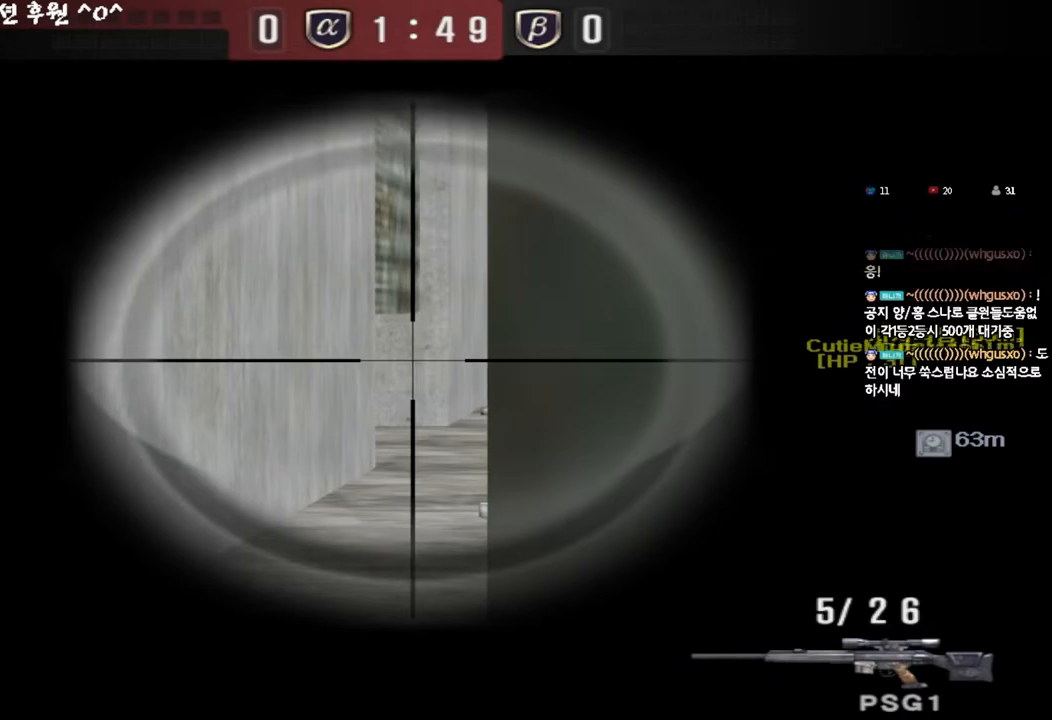
{"keys": ["shift"], "events": []}
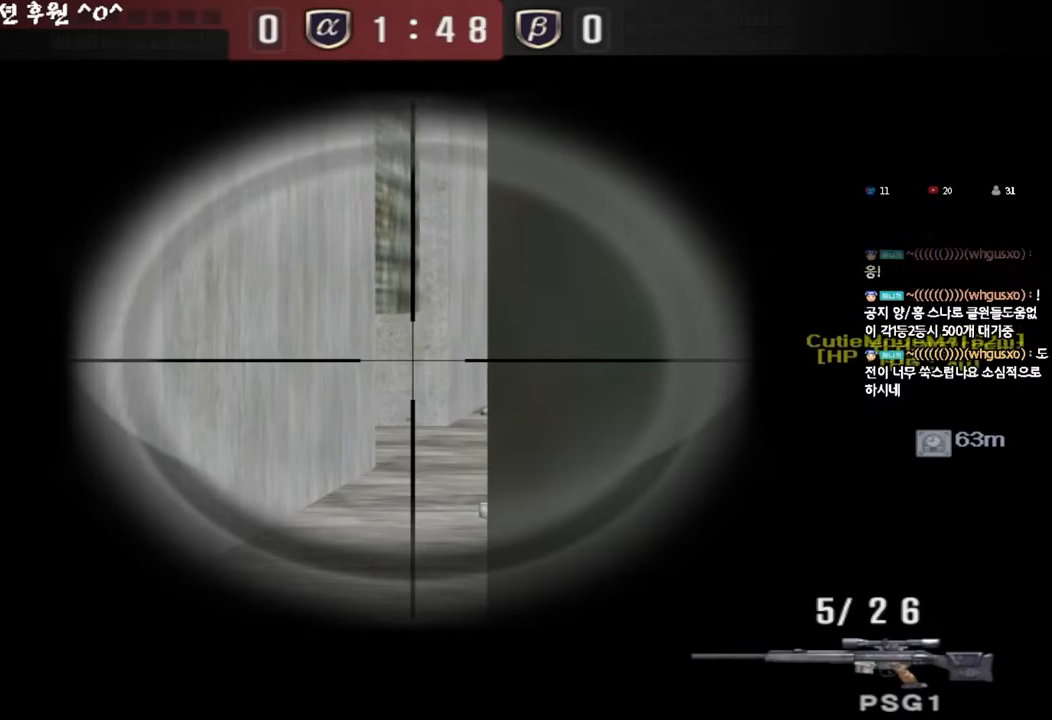
{"keys": ["shift"], "events": []}
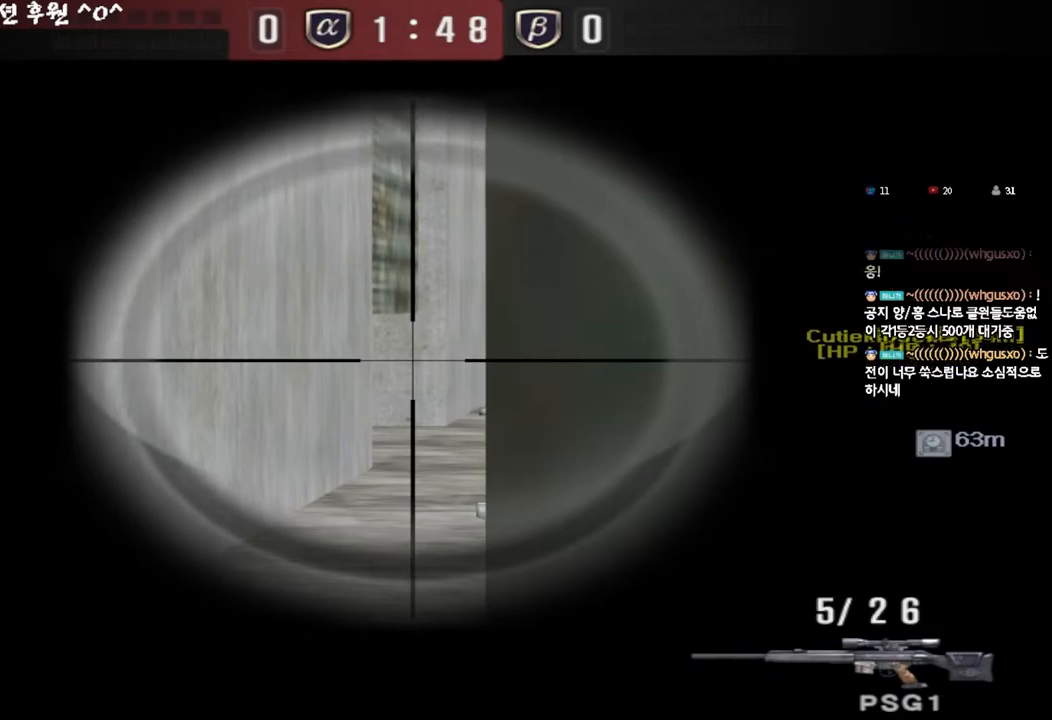
{"keys": ["shift"], "events": []}
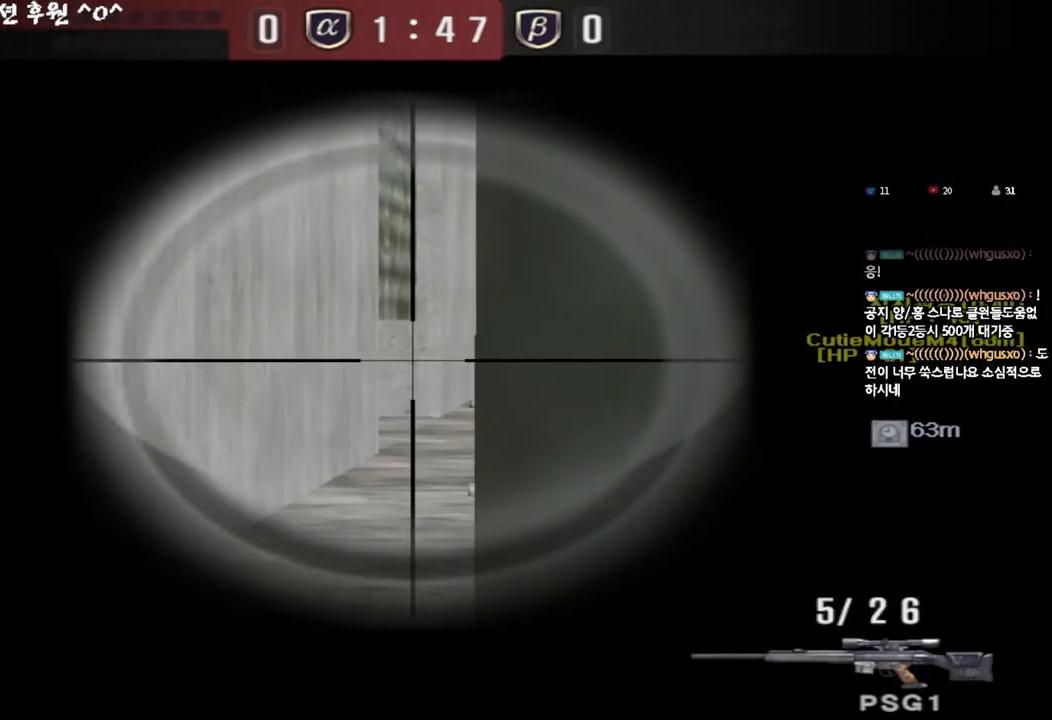
{"keys": ["shift"], "events": []}
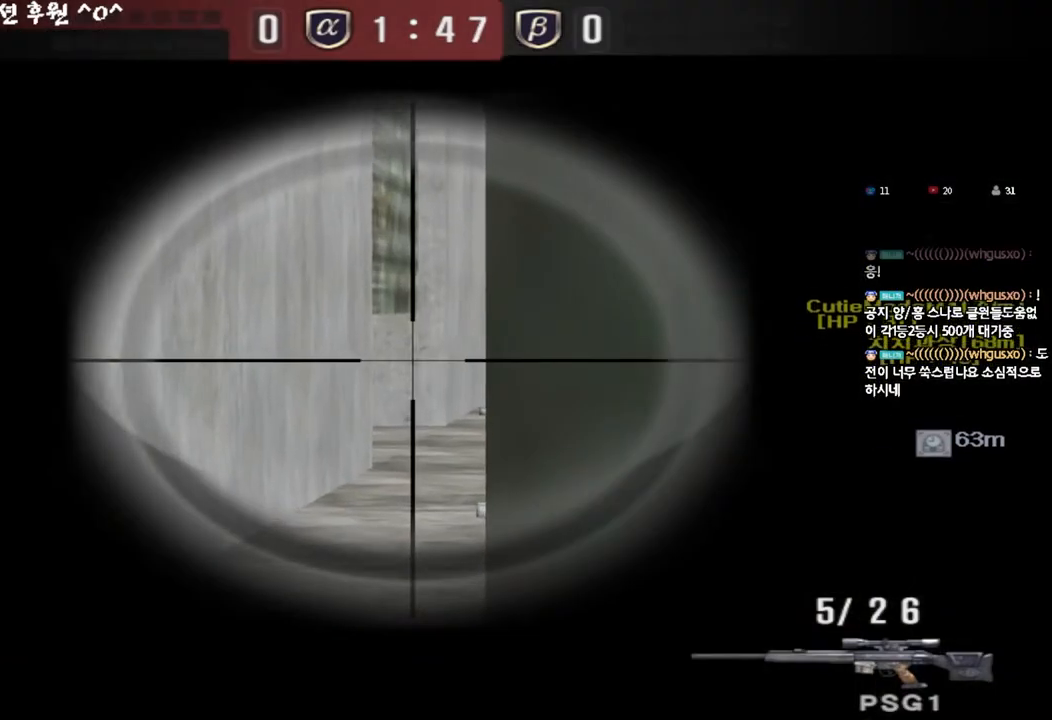
{"keys": ["shift"], "events": []}
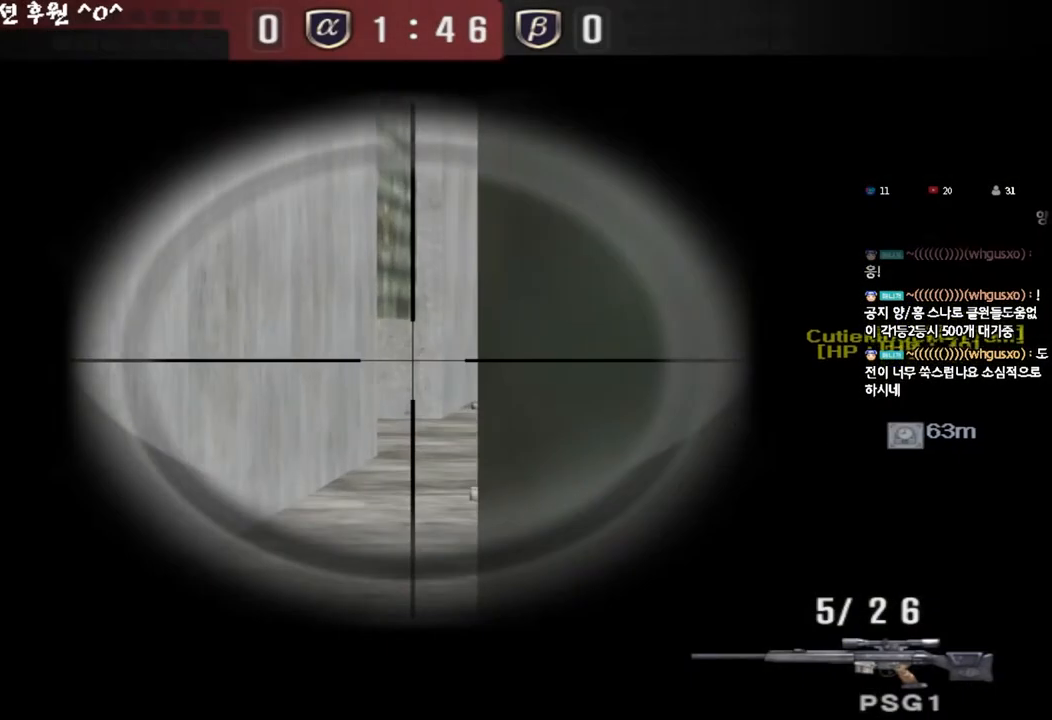
{"keys": [], "events": [[483, "shift", "up"]]}
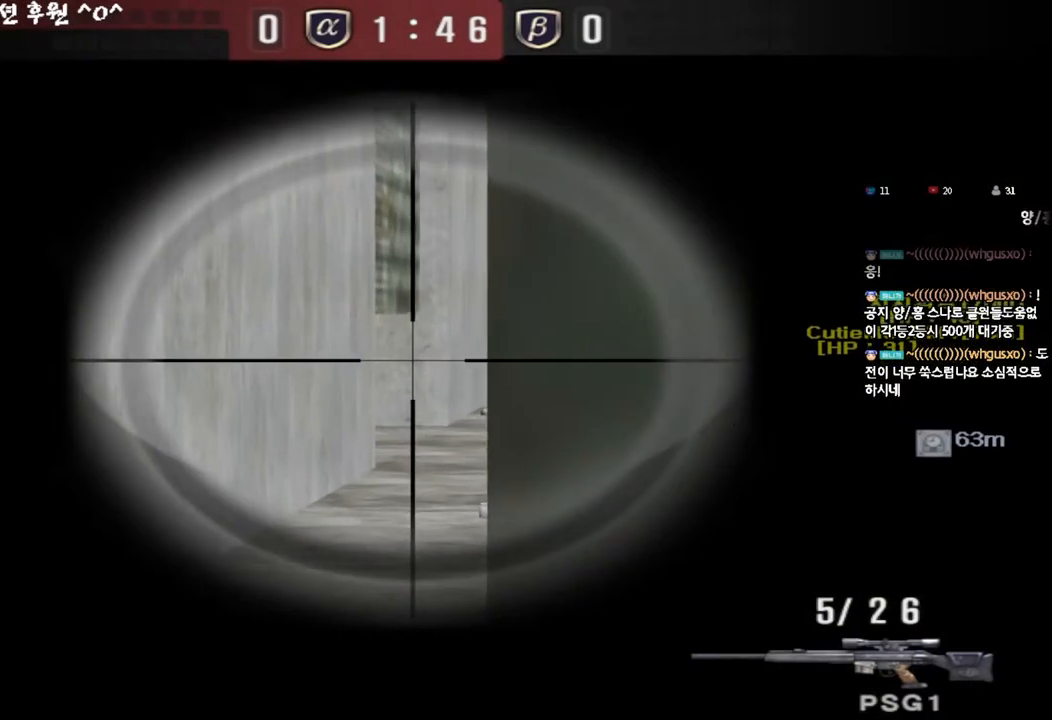
{"keys": ["ctrl"], "events": [[67, "ctrl", "down"]]}
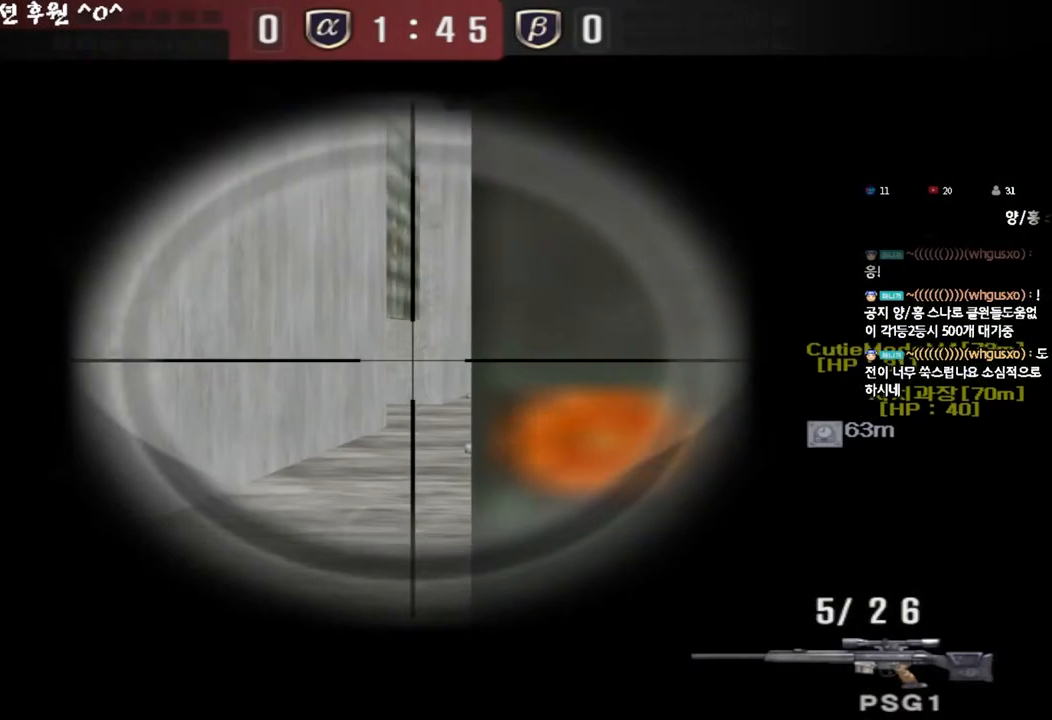
{"keys": ["a", "s"], "events": [[233, "a", "down"], [250, "s", "down"], [267, "ctrl", "up"]]}
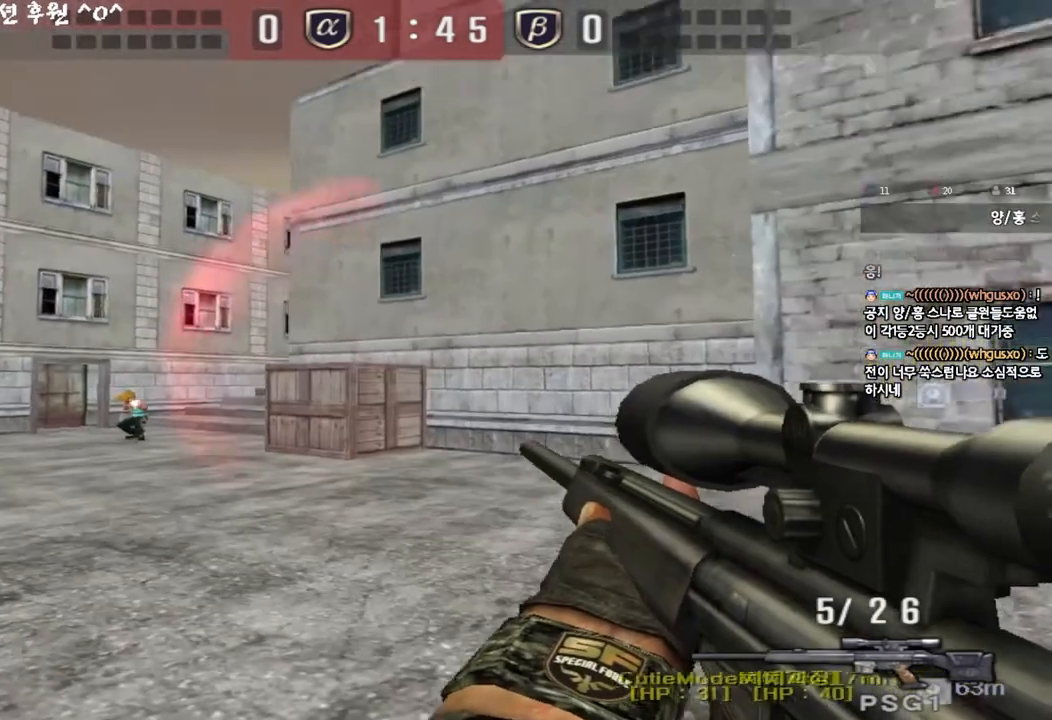
{"keys": ["a", "ctrl", "space", "w"], "events": [[50, "ctrl", "down"], [50, "s", "up"], [67, "a", "up"], [200, "a", "down"], [217, "w", "down"], [300, "ctrl", "up"], [400, "ctrl", "down"], [400, "w", "up"], [417, "a", "up"], [417, "space", "down"], [467, "a", "down"], [483, "w", "down"]]}
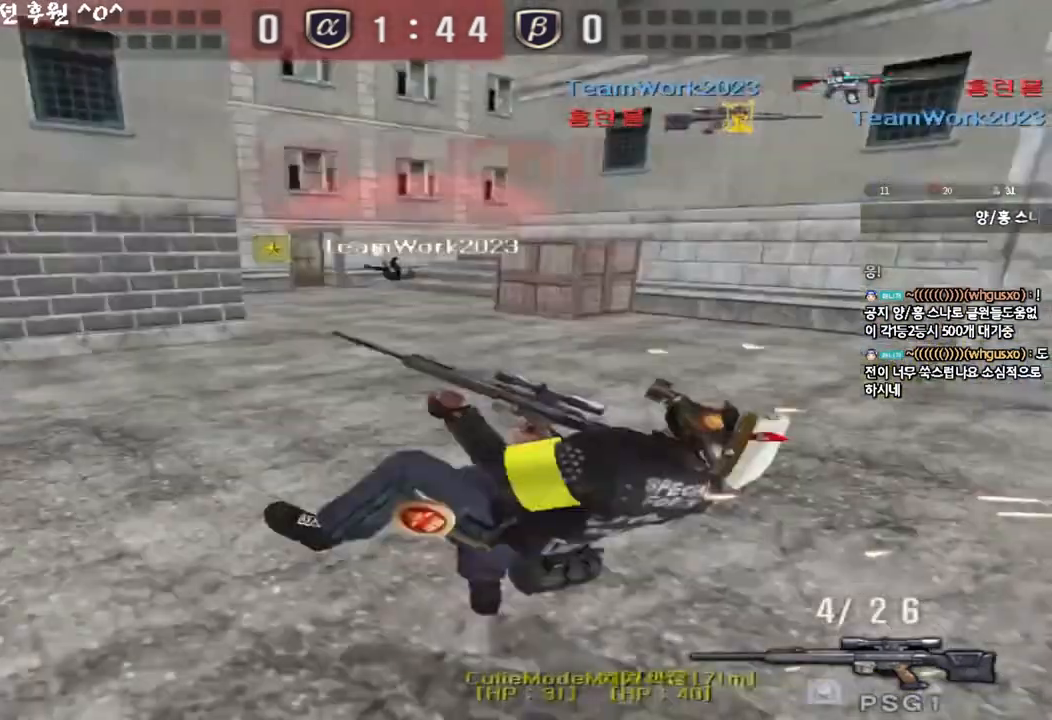
{"keys": [], "events": [[33, "ctrl", "up"], [33, "space", "up"], [83, "ctrl", "down"], [150, "a", "up"], [150, "w", "up"], [183, "ctrl", "up"]]}
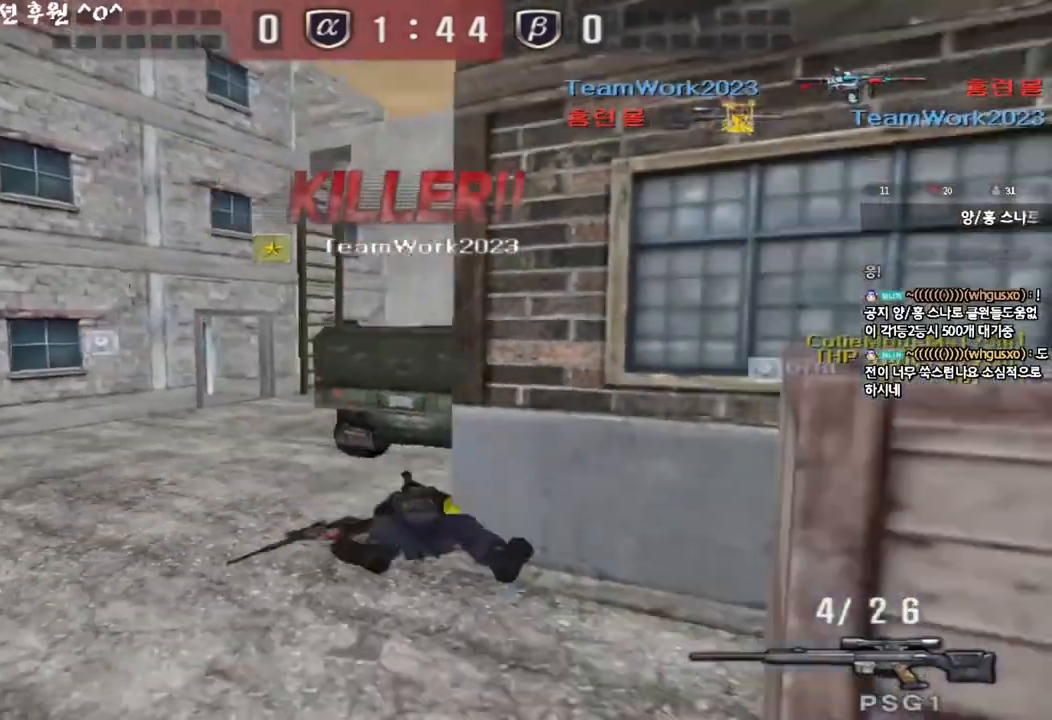
{"keys": [], "events": [[33, "tab", "down"], [450, "tab", "up"]]}
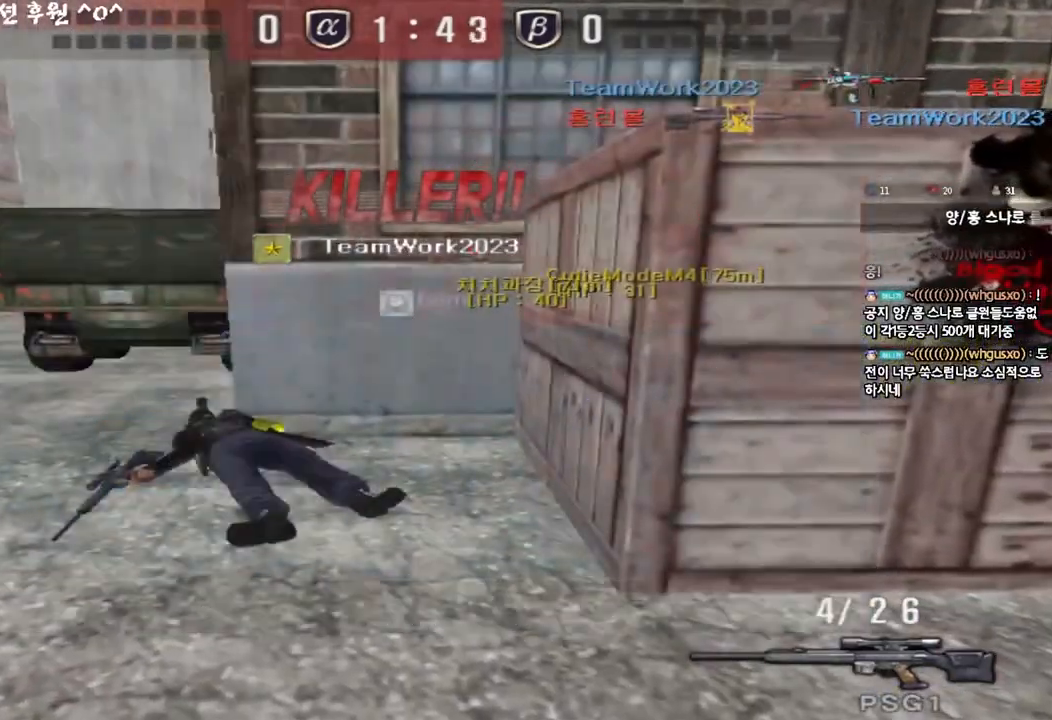
{"keys": [], "events": []}
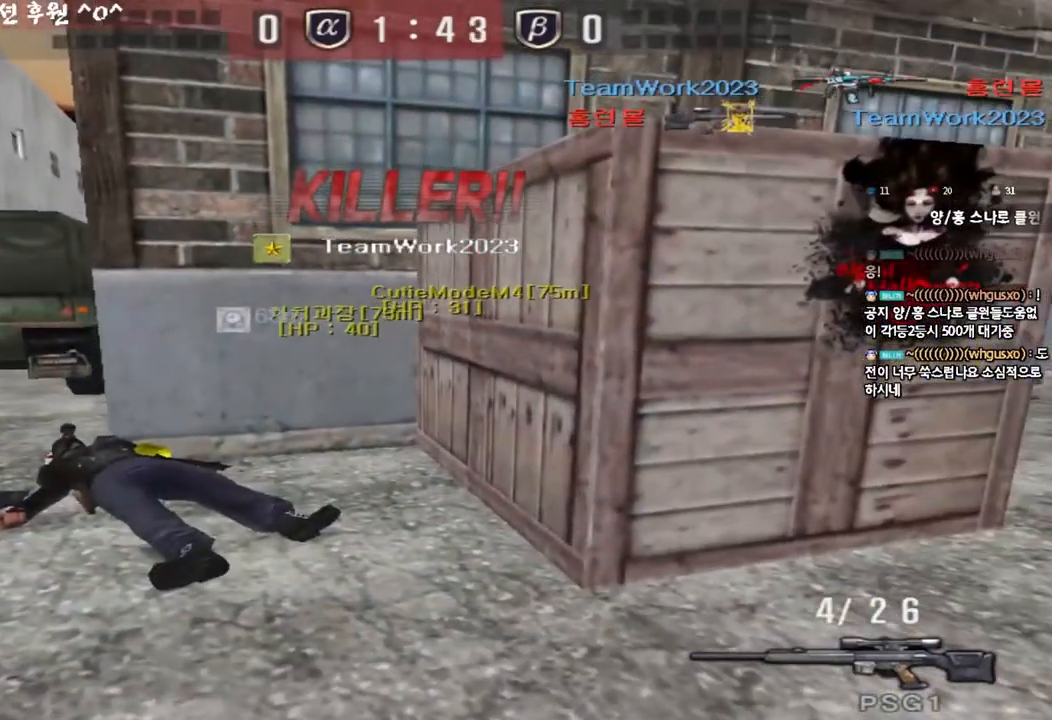
{"keys": [], "events": []}
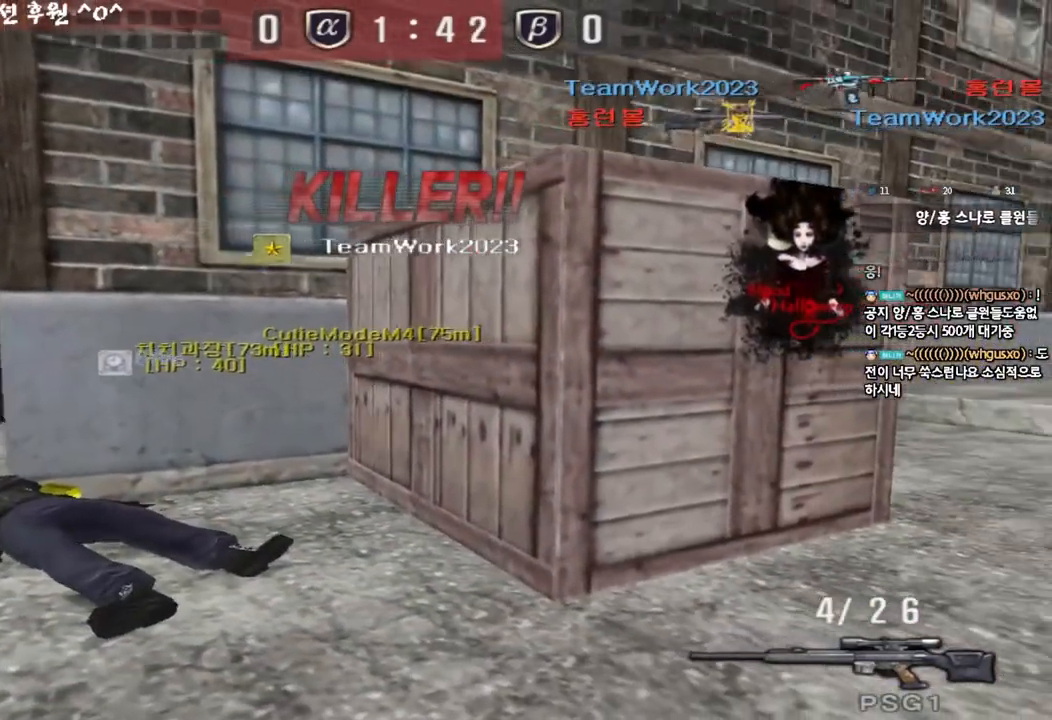
{"keys": [], "events": []}
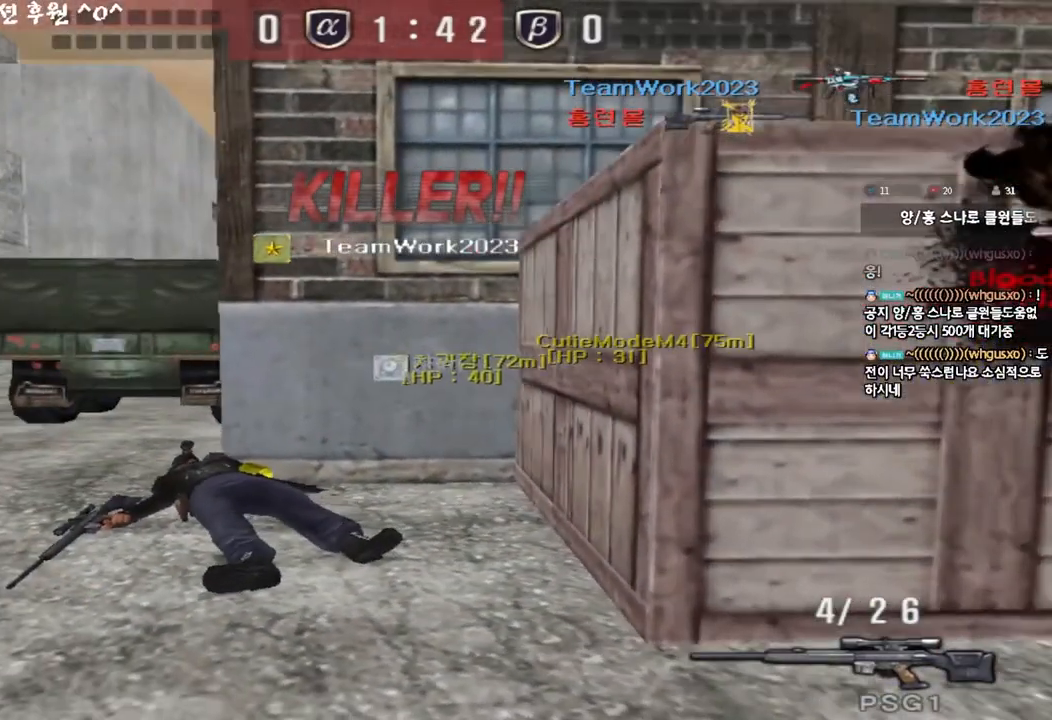
{"keys": [], "events": []}
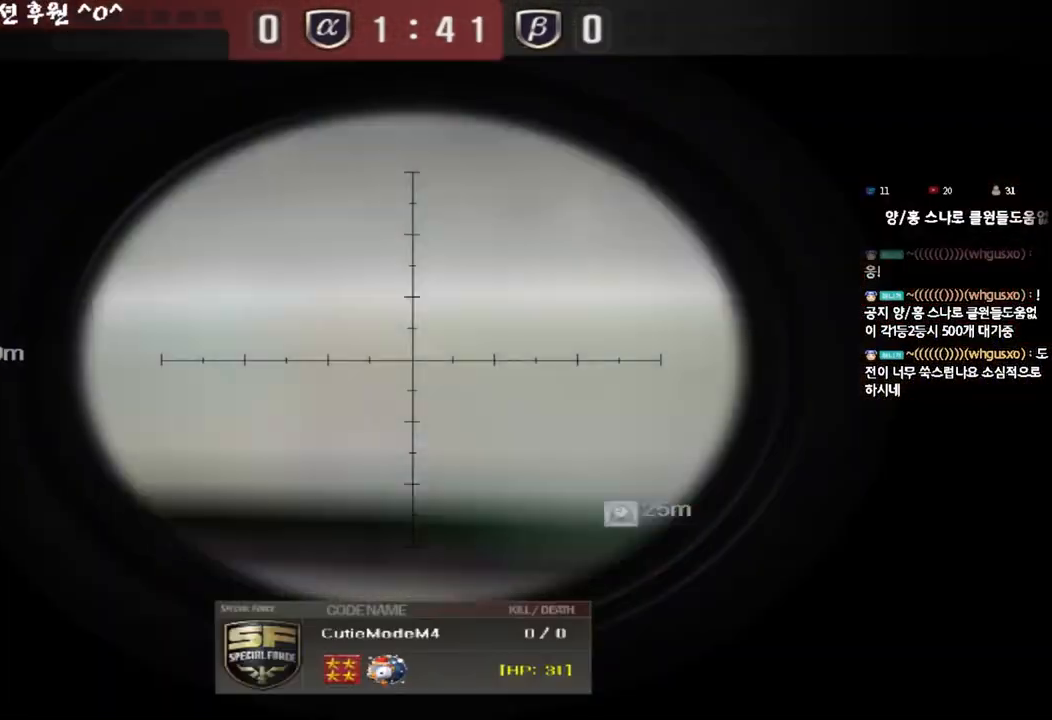
{"keys": ["tab"], "events": [[183, "tab", "down"]]}
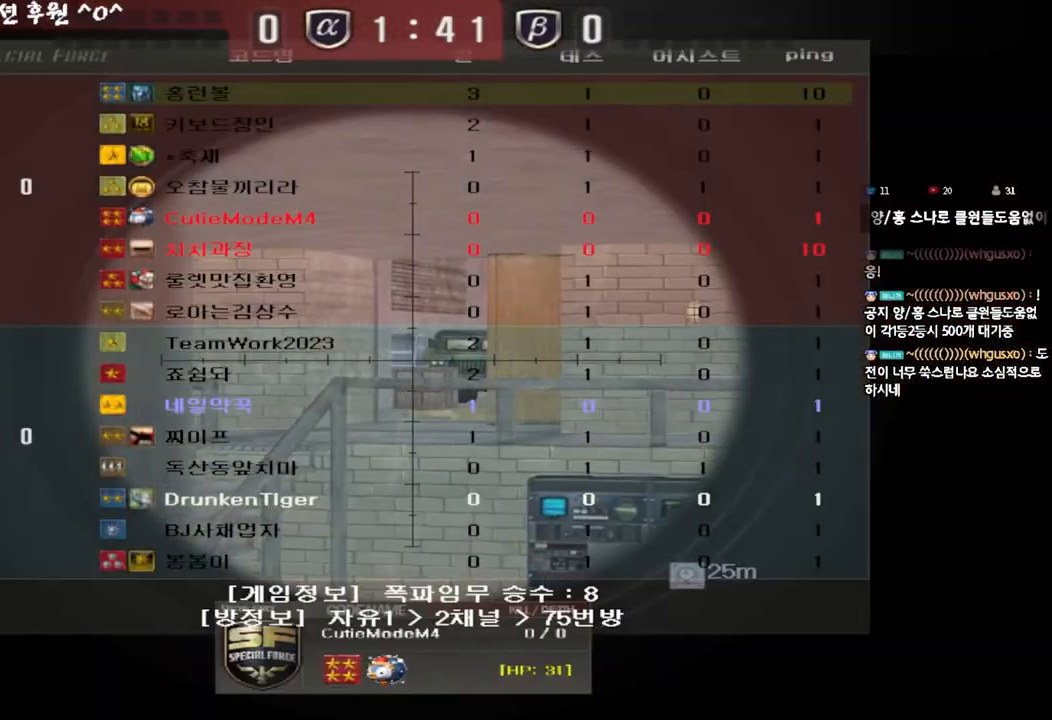
{"keys": ["tab"], "events": []}
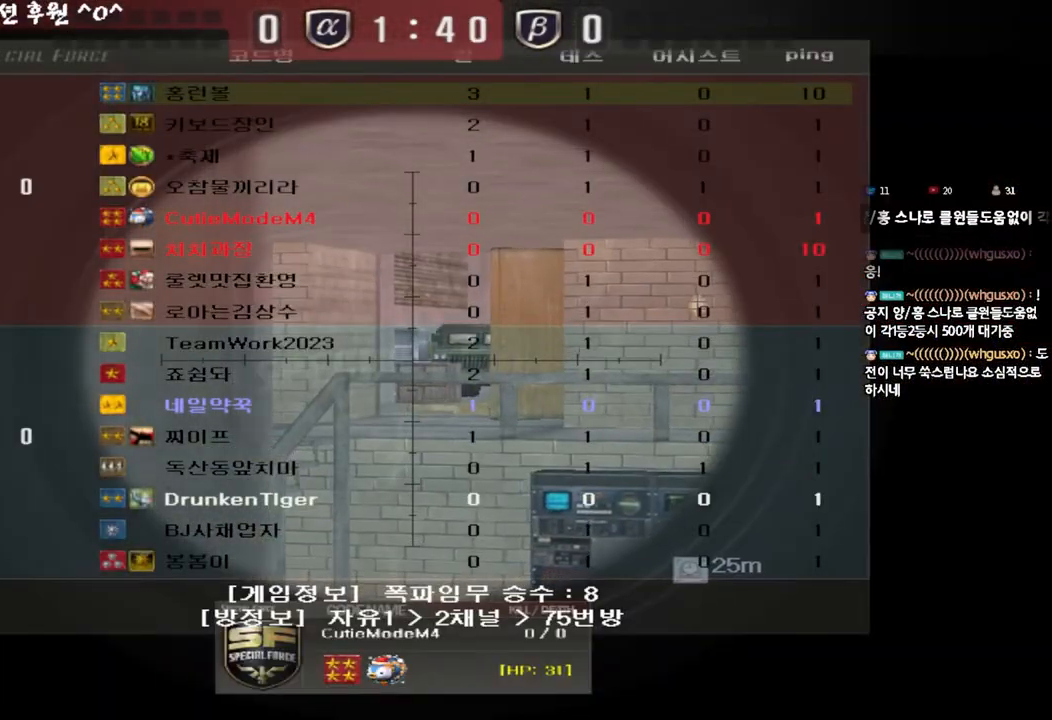
{"keys": ["tab"], "events": []}
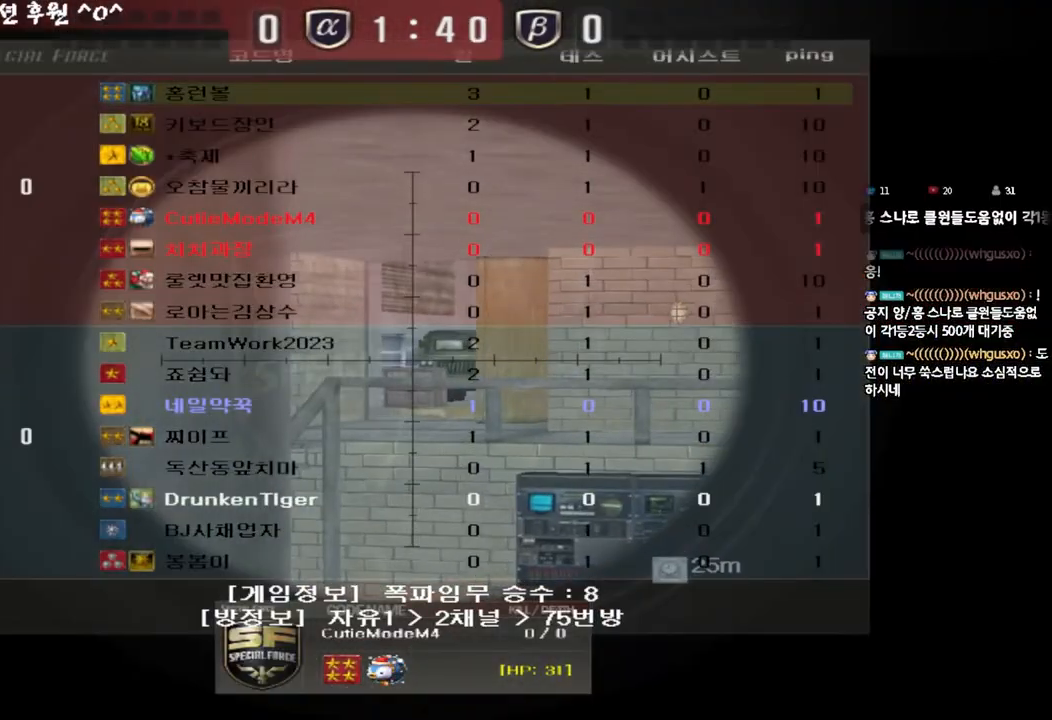
{"keys": ["tab"], "events": []}
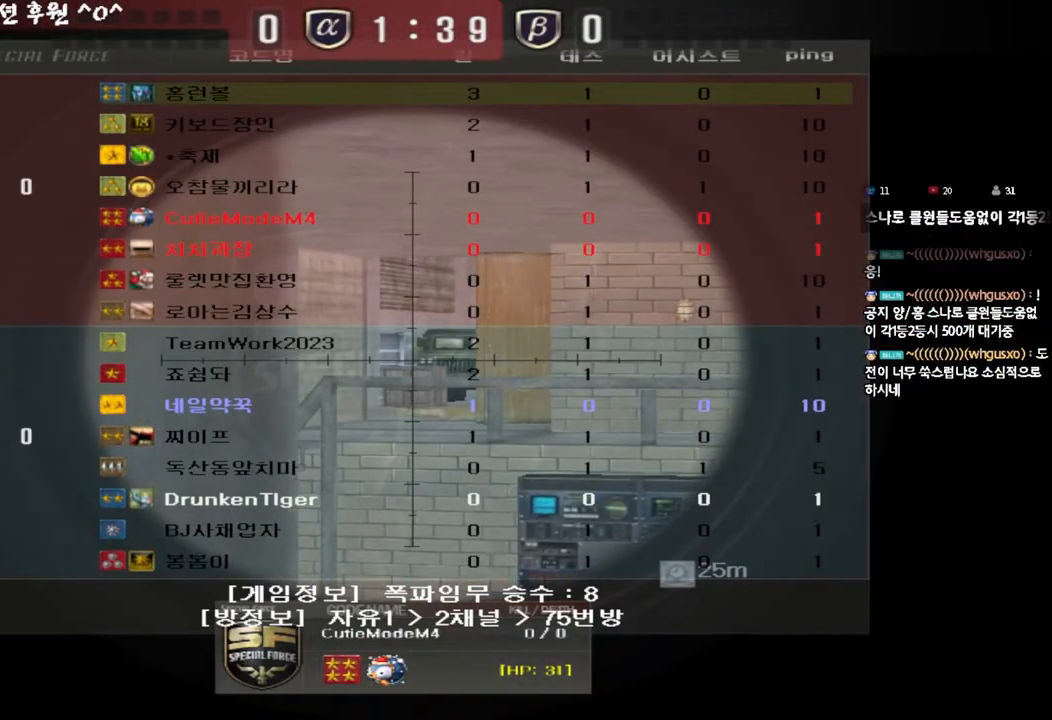
{"keys": ["tab"], "events": []}
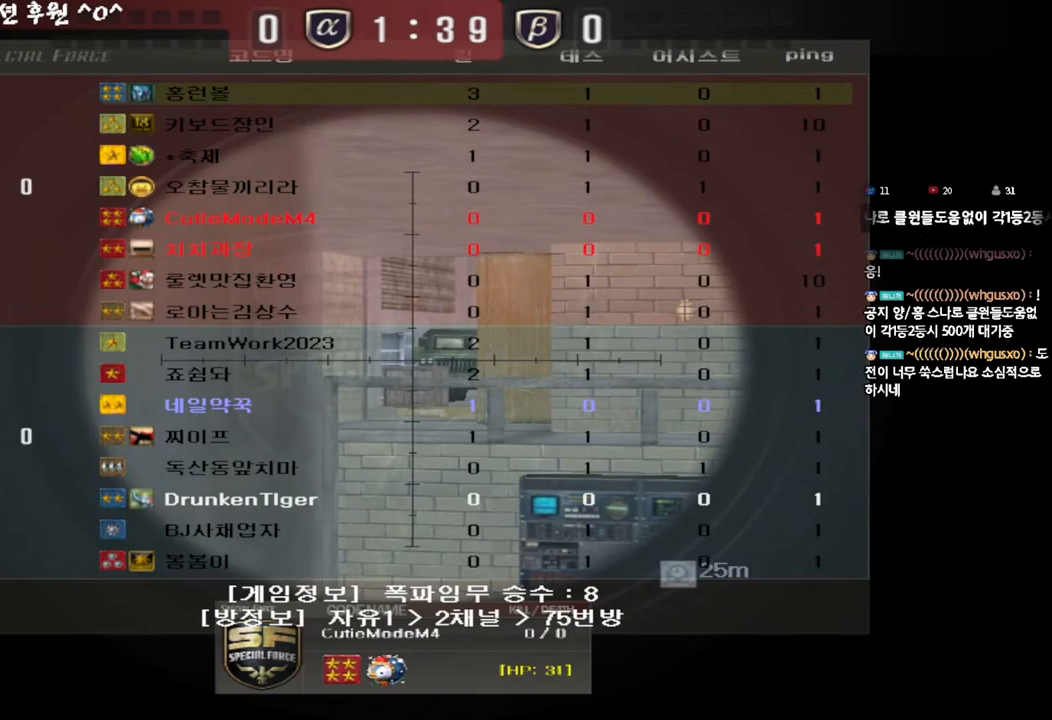
{"keys": ["tab"], "events": []}
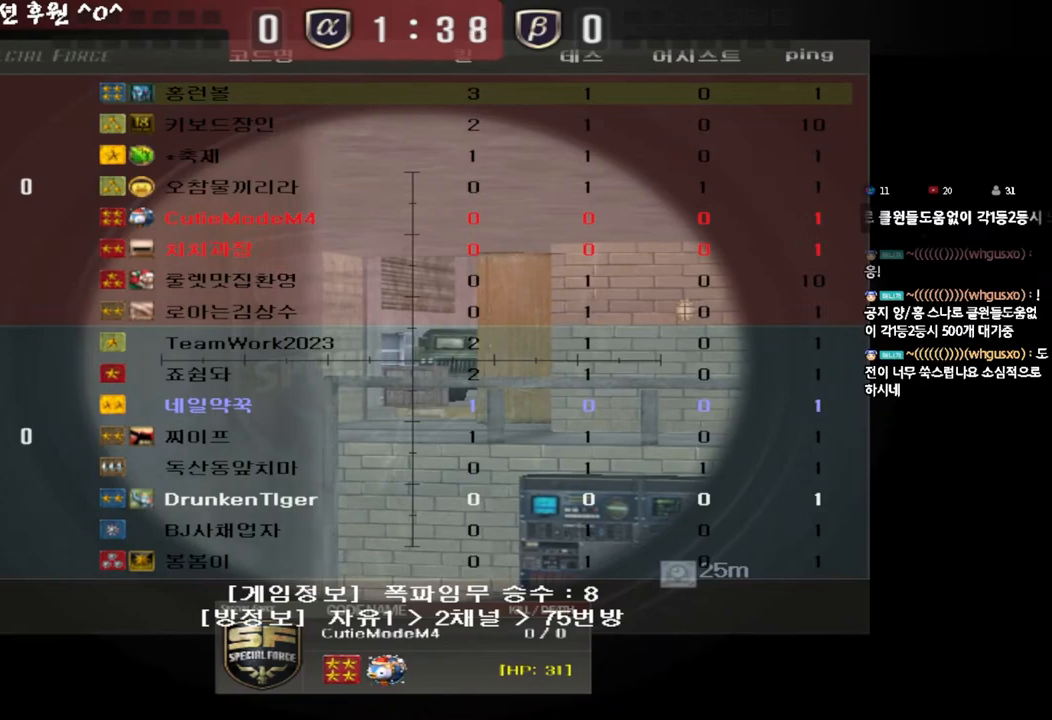
{"keys": ["tab"], "events": []}
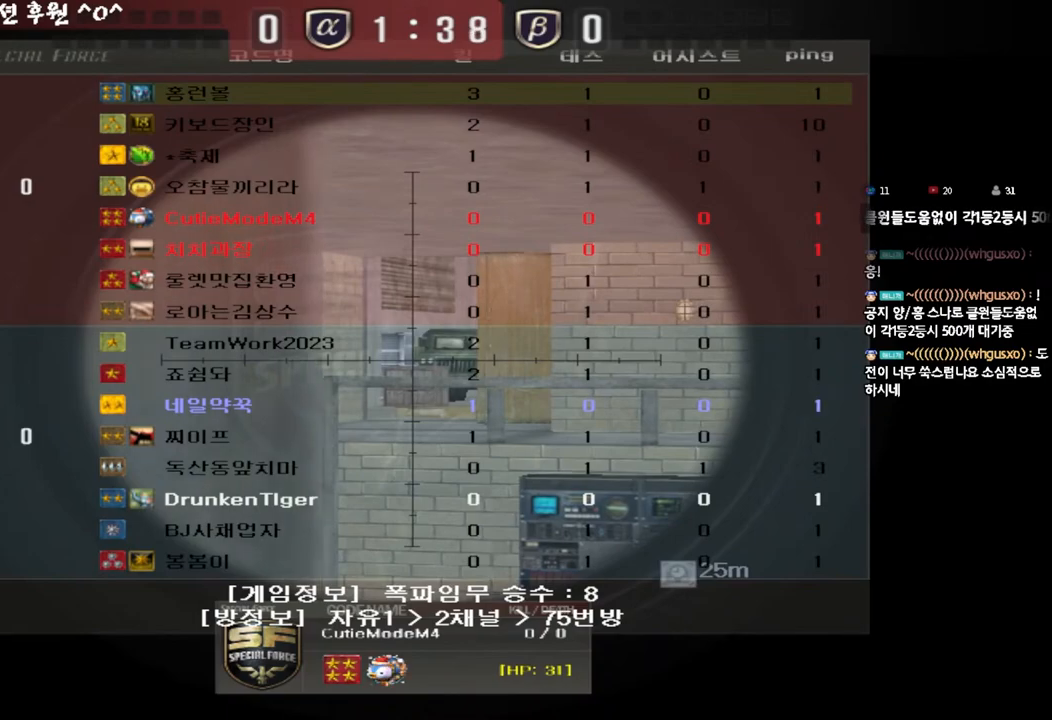
{"keys": ["tab"], "events": []}
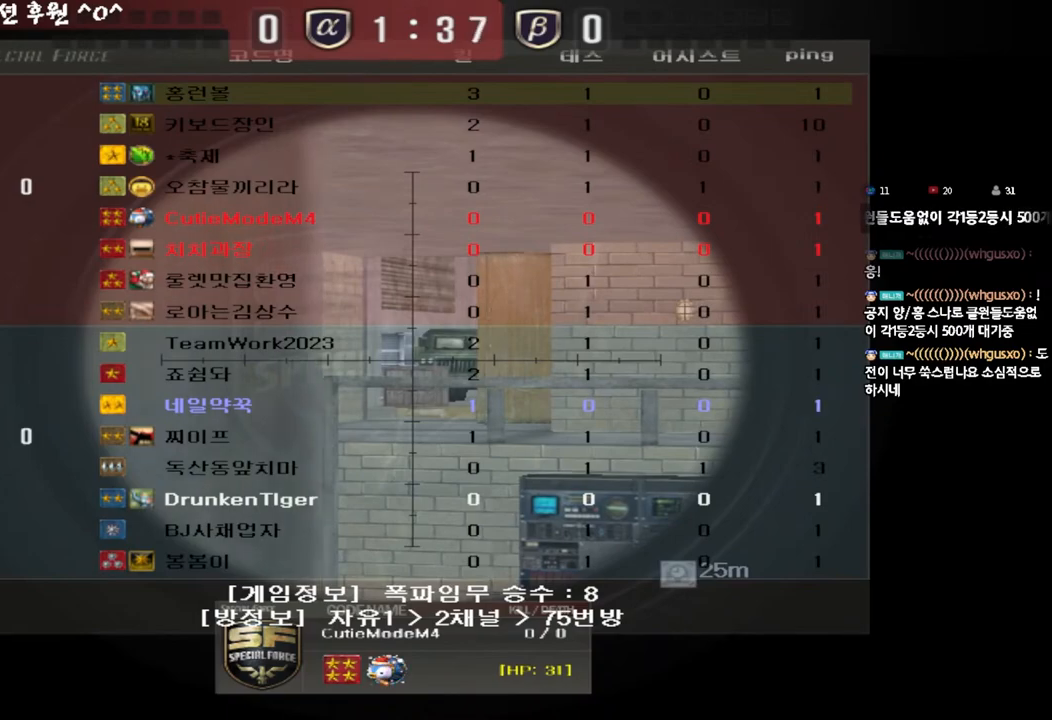
{"keys": ["tab"], "events": []}
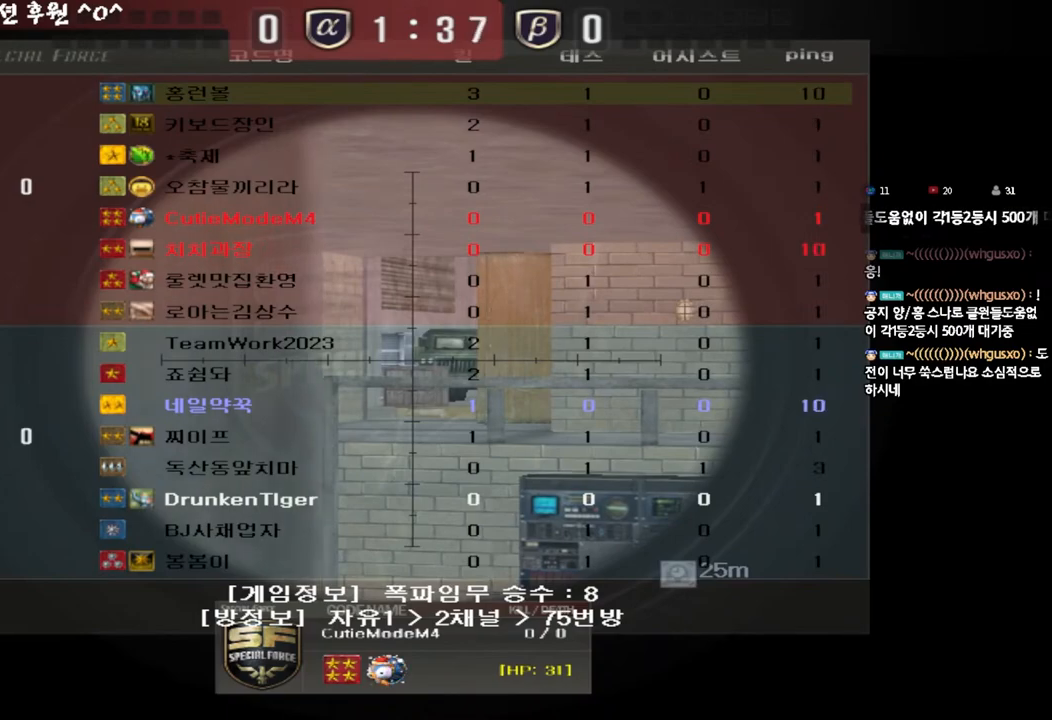
{"keys": ["tab"], "events": []}
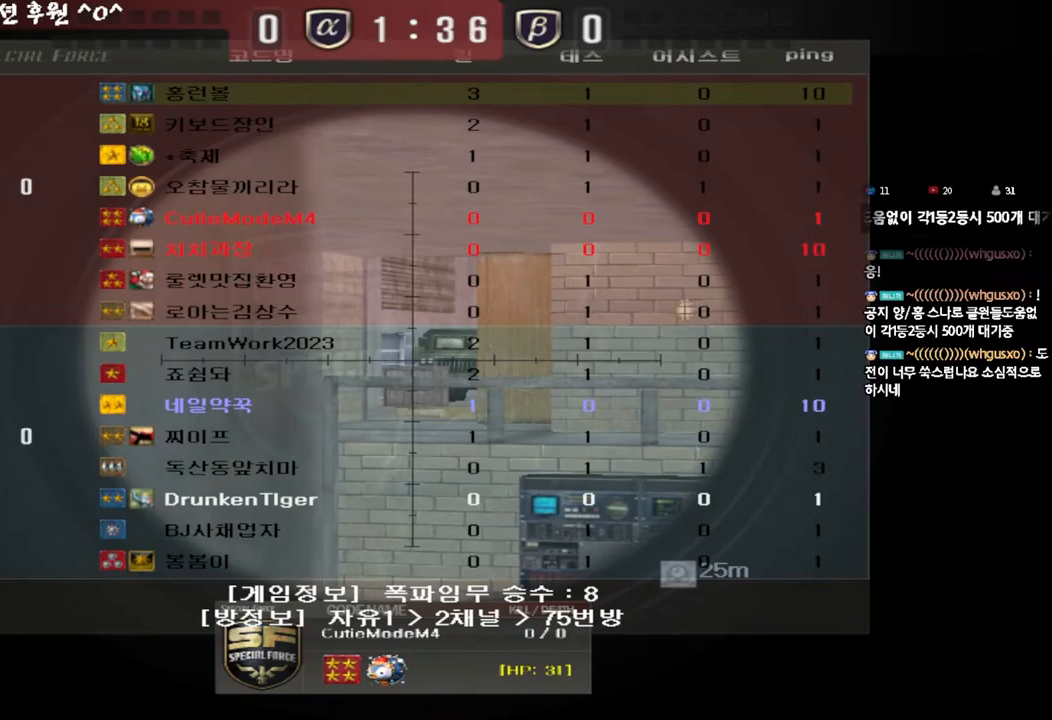
{"keys": ["tab"], "events": []}
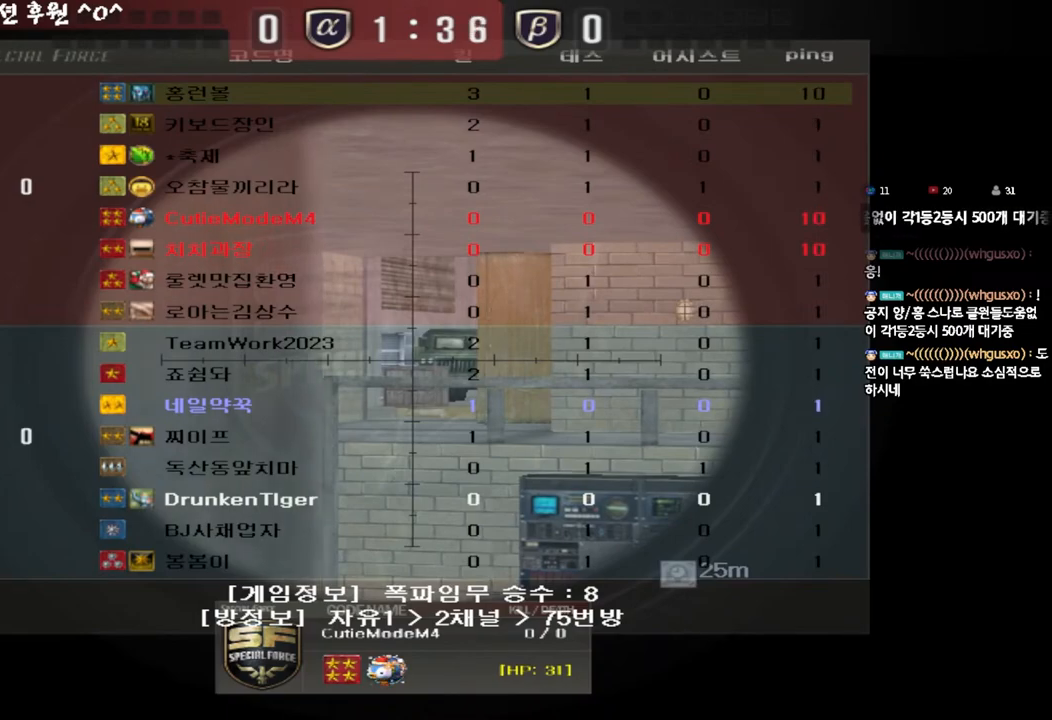
{"keys": [], "events": [[333, "tab", "up"]]}